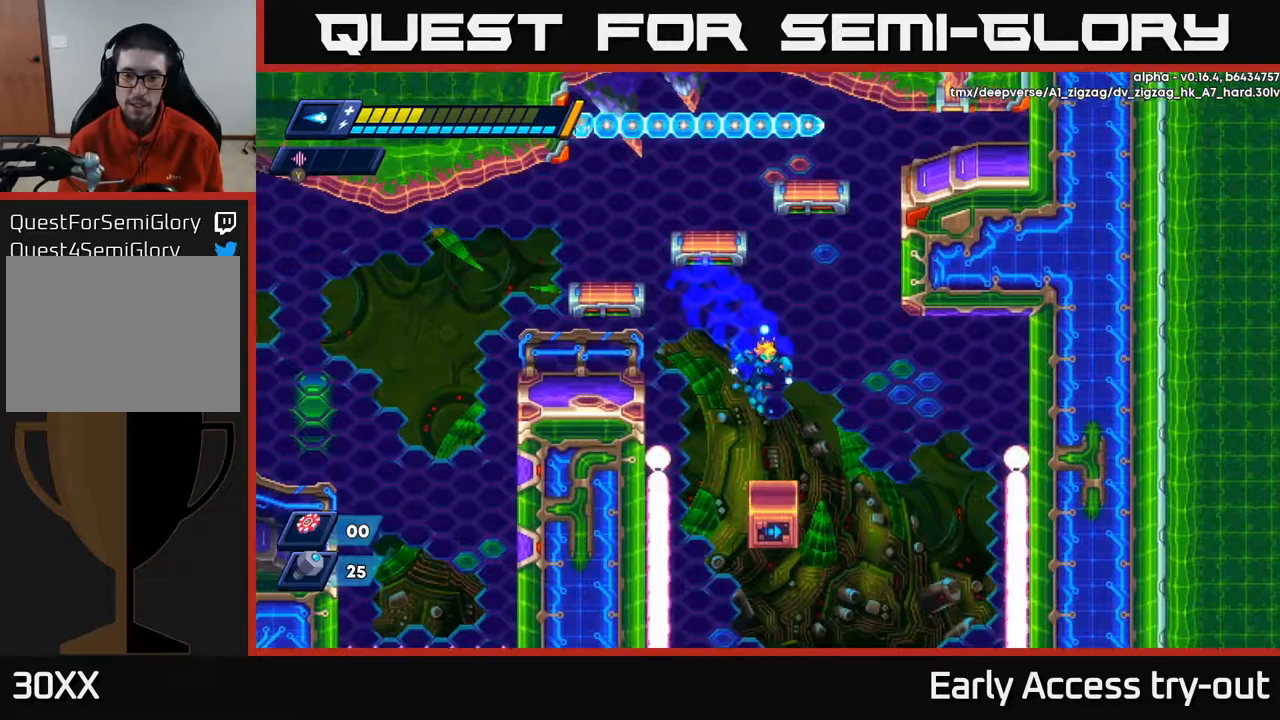
Gameplay with a controller (Xbox layout); each line is a JSON object with the inputs held at the frame after it (dt_ms = milliseconds from this image to that frame). "events" lists button and stick changes between this image and that frame as [ms after this image, input, new state], when the widget could be followed in between.
{"dt_ms": 183, "buttons": ["DPAD_RIGHT"], "left_stick": "center", "right_stick": "center", "events": [[17, "DPAD_RIGHT", "up"], [167, "DPAD_RIGHT", "down"]]}
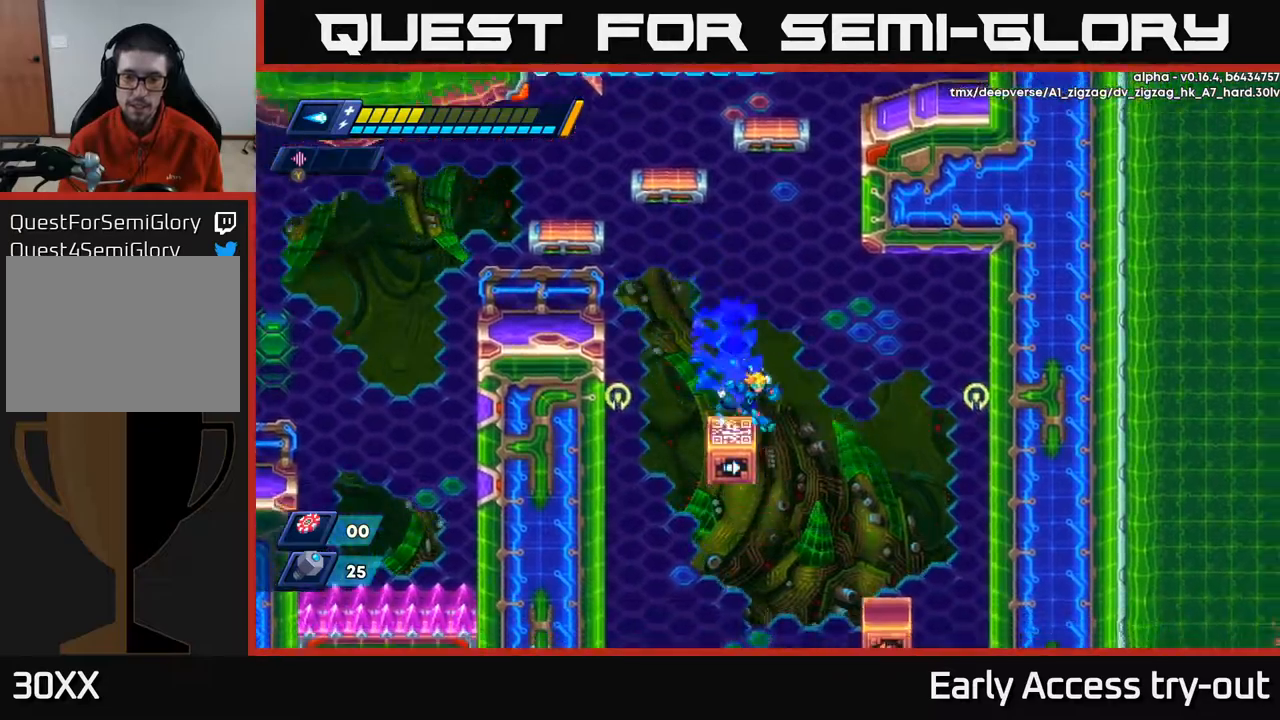
{"dt_ms": 500, "buttons": ["DPAD_RIGHT"], "left_stick": "center", "right_stick": "center", "events": [[150, "A", "down"], [184, "A", "up"]]}
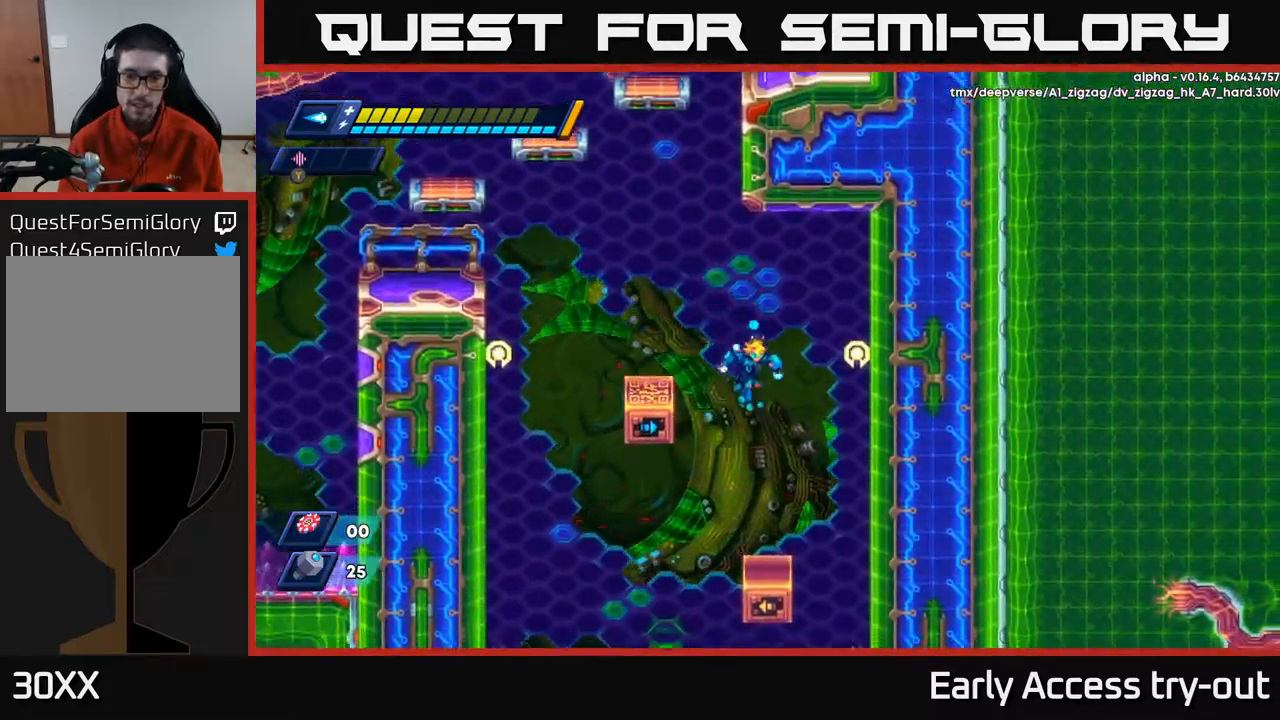
{"dt_ms": 500, "buttons": [], "left_stick": "center", "right_stick": "down", "events": [[67, "DPAD_RIGHT", "up"], [167, "right_stick", "down"]]}
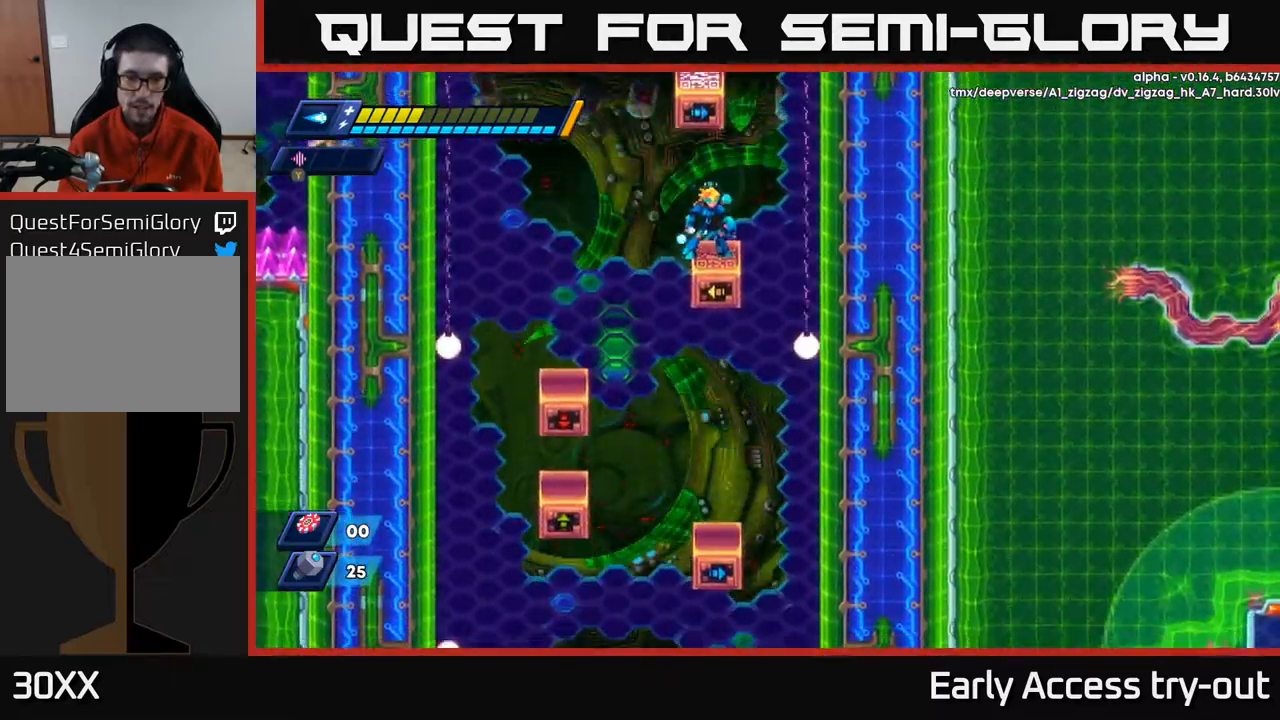
{"dt_ms": 500, "buttons": [], "left_stick": "center", "right_stick": "center", "events": [[50, "right_stick", "center"]]}
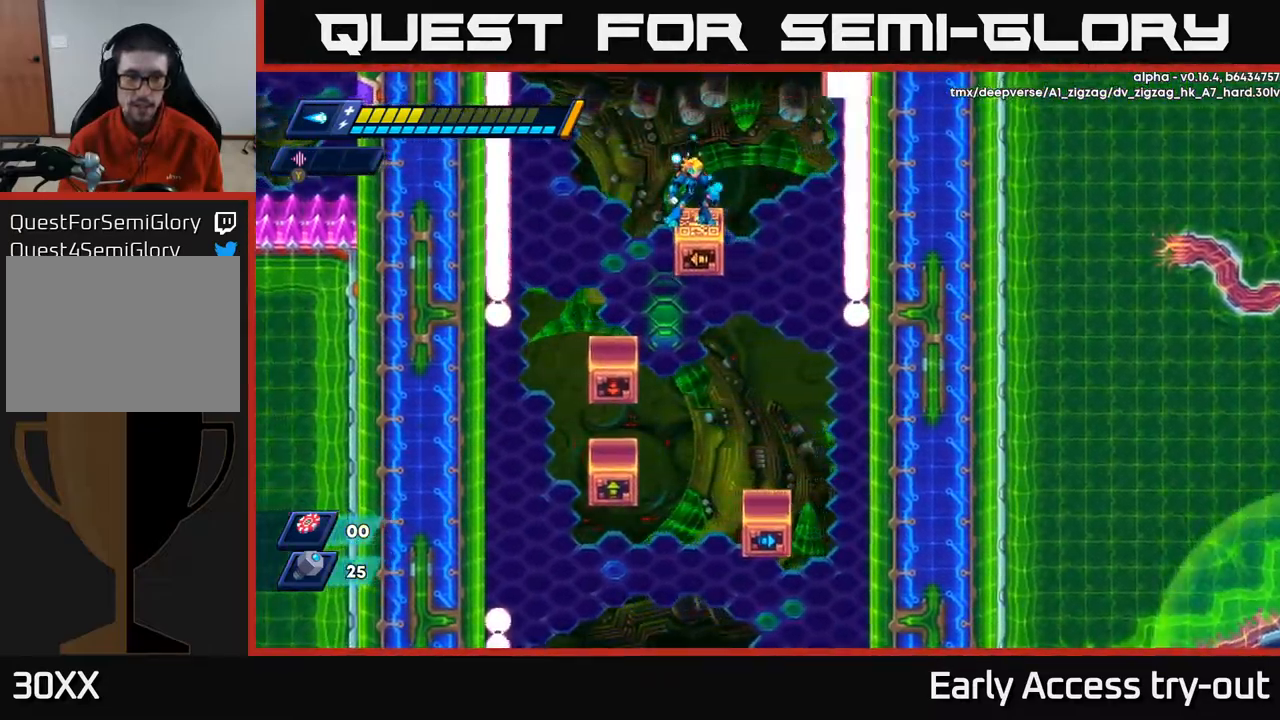
{"dt_ms": 500, "buttons": [], "left_stick": "center", "right_stick": "center", "events": [[100, "A", "down"], [150, "A", "up"], [150, "DPAD_RIGHT", "down"], [350, "DPAD_RIGHT", "up"]]}
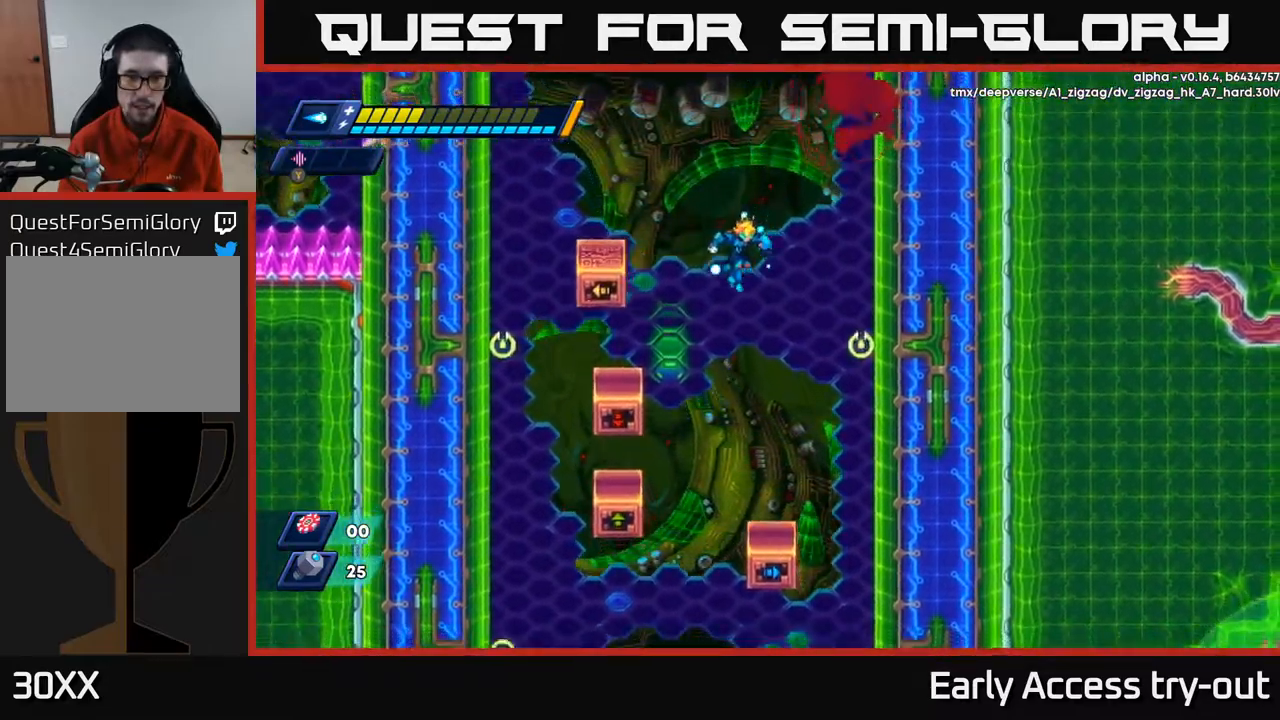
{"dt_ms": 500, "buttons": [], "left_stick": "center", "right_stick": "center", "events": [[84, "DPAD_RIGHT", "down"], [200, "DPAD_RIGHT", "up"], [384, "DPAD_RIGHT", "down"], [417, "DPAD_RIGHT", "up"]]}
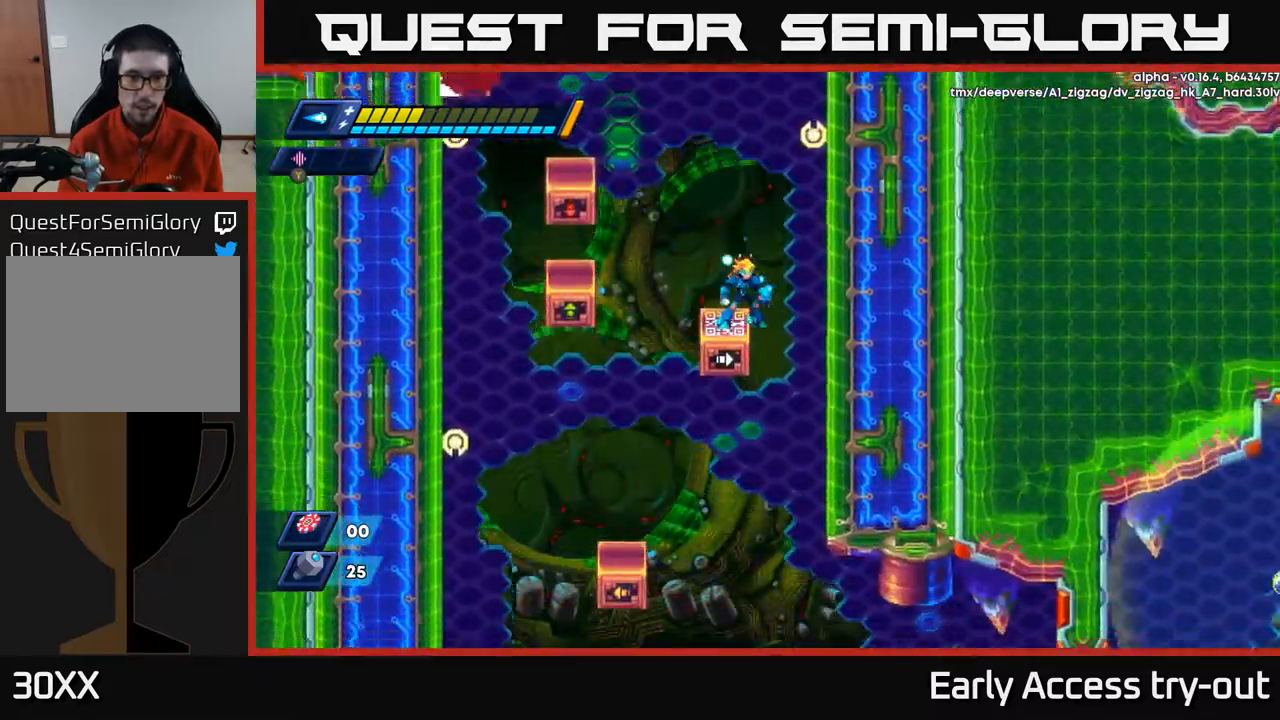
{"dt_ms": 500, "buttons": [], "left_stick": "center", "right_stick": "center", "events": [[184, "A", "down"], [184, "DPAD_LEFT", "down"], [250, "A", "up"], [400, "DPAD_LEFT", "up"]]}
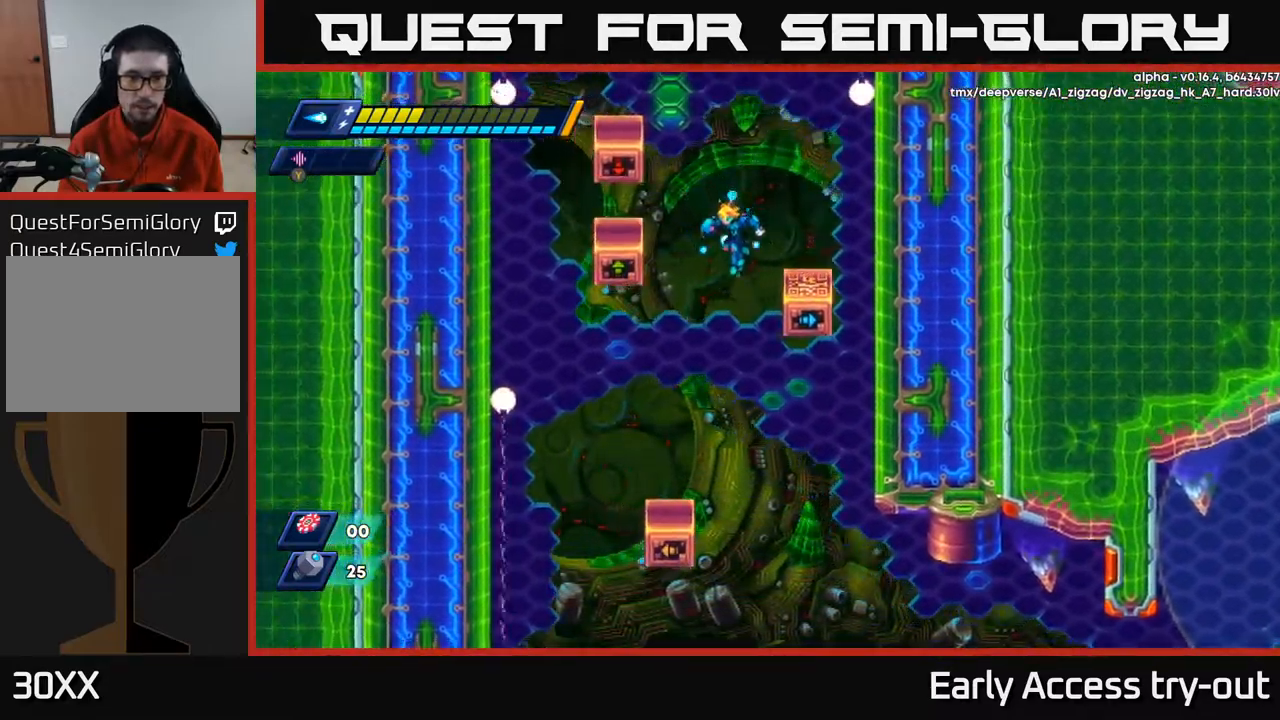
{"dt_ms": 500, "buttons": [], "left_stick": "center", "right_stick": "center", "events": [[184, "DPAD_LEFT", "down"], [367, "DPAD_LEFT", "up"]]}
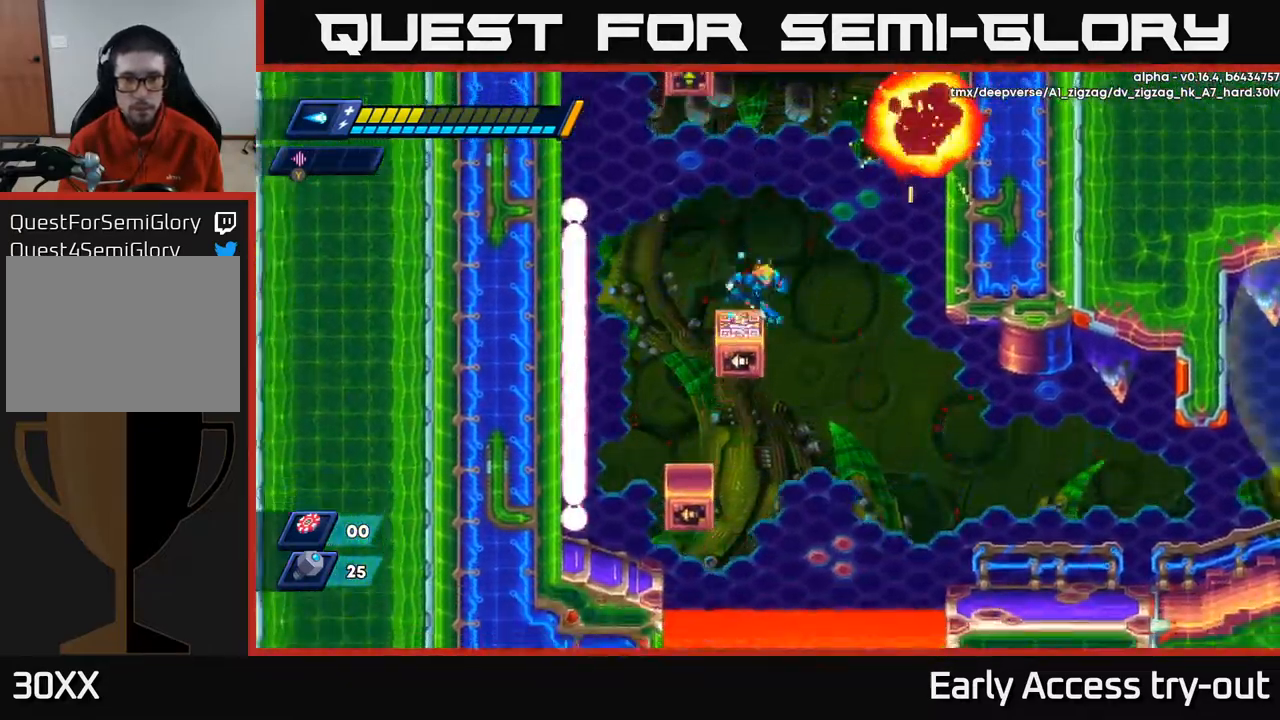
{"dt_ms": 500, "buttons": ["DPAD_RIGHT"], "left_stick": "center", "right_stick": "center", "events": [[50, "DPAD_RIGHT", "down"], [117, "A", "down"], [250, "A", "up"]]}
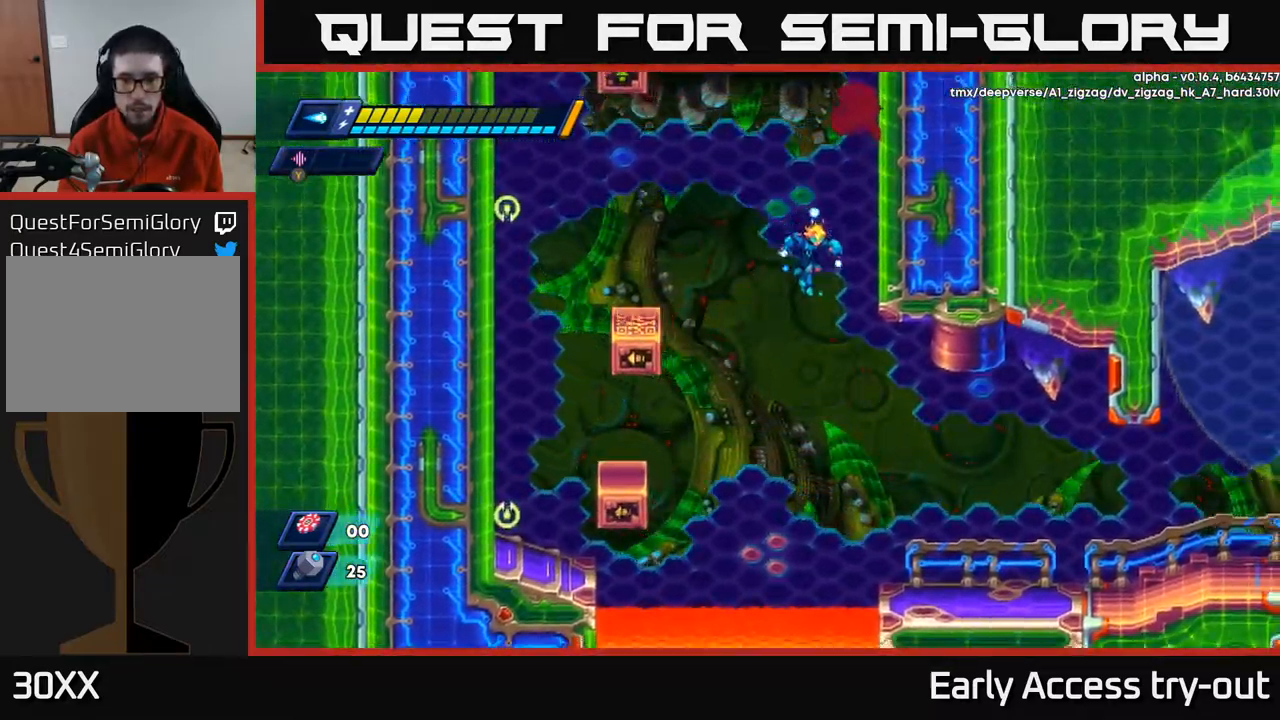
{"dt_ms": 500, "buttons": ["DPAD_RIGHT"], "left_stick": "center", "right_stick": "center", "events": [[367, "R2", "down"], [484, "R2", "up"]]}
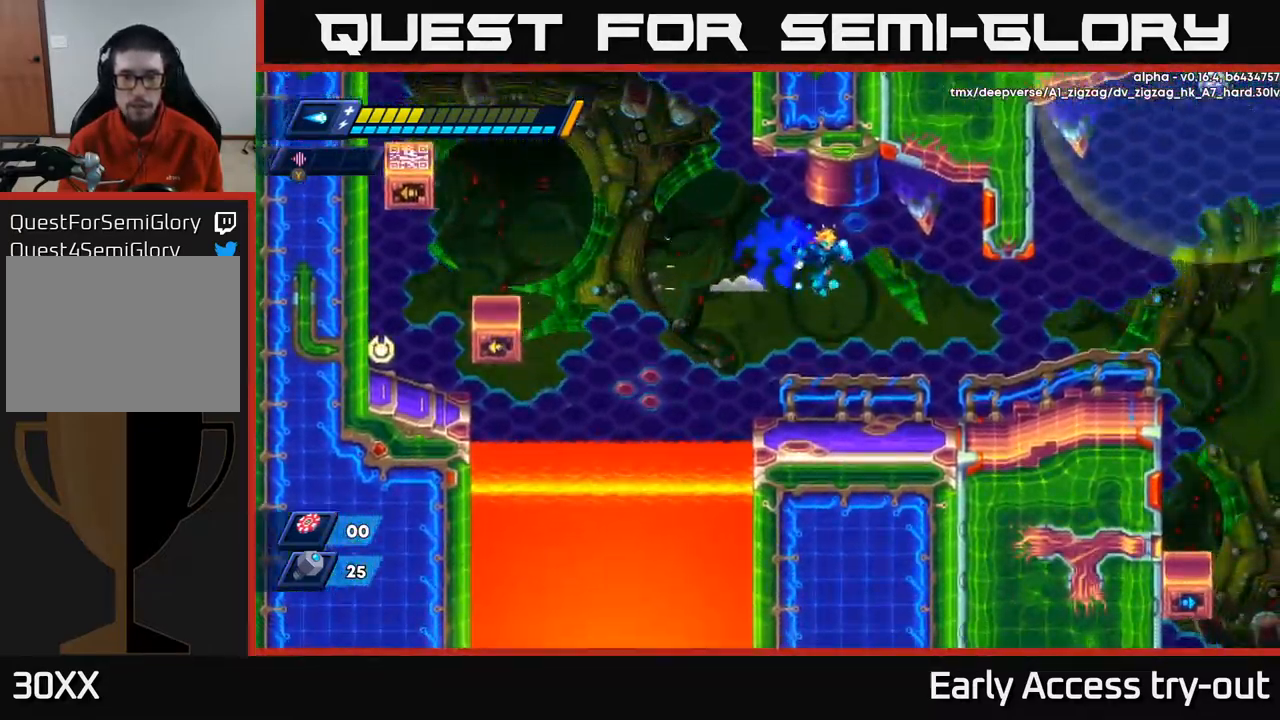
{"dt_ms": 500, "buttons": ["DPAD_RIGHT"], "left_stick": "center", "right_stick": "center", "events": []}
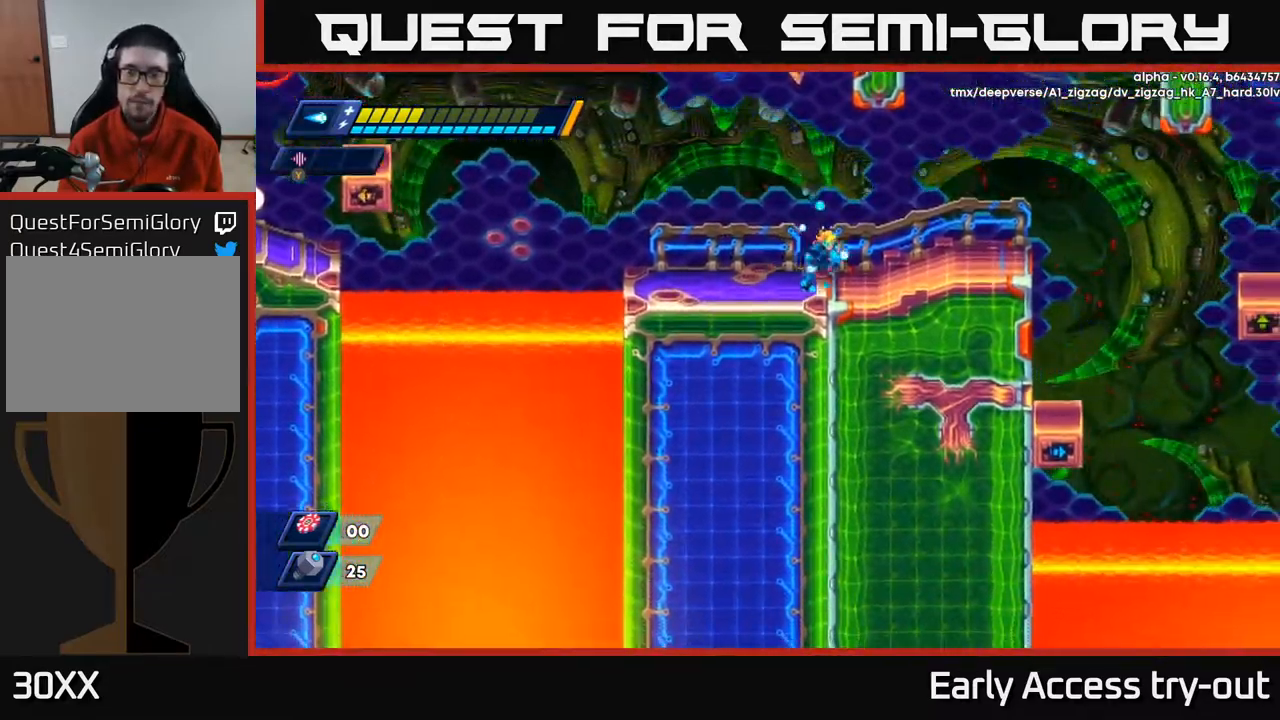
{"dt_ms": 484, "buttons": ["DPAD_RIGHT"], "left_stick": "center", "right_stick": "up", "events": [[234, "right_stick", "up"]]}
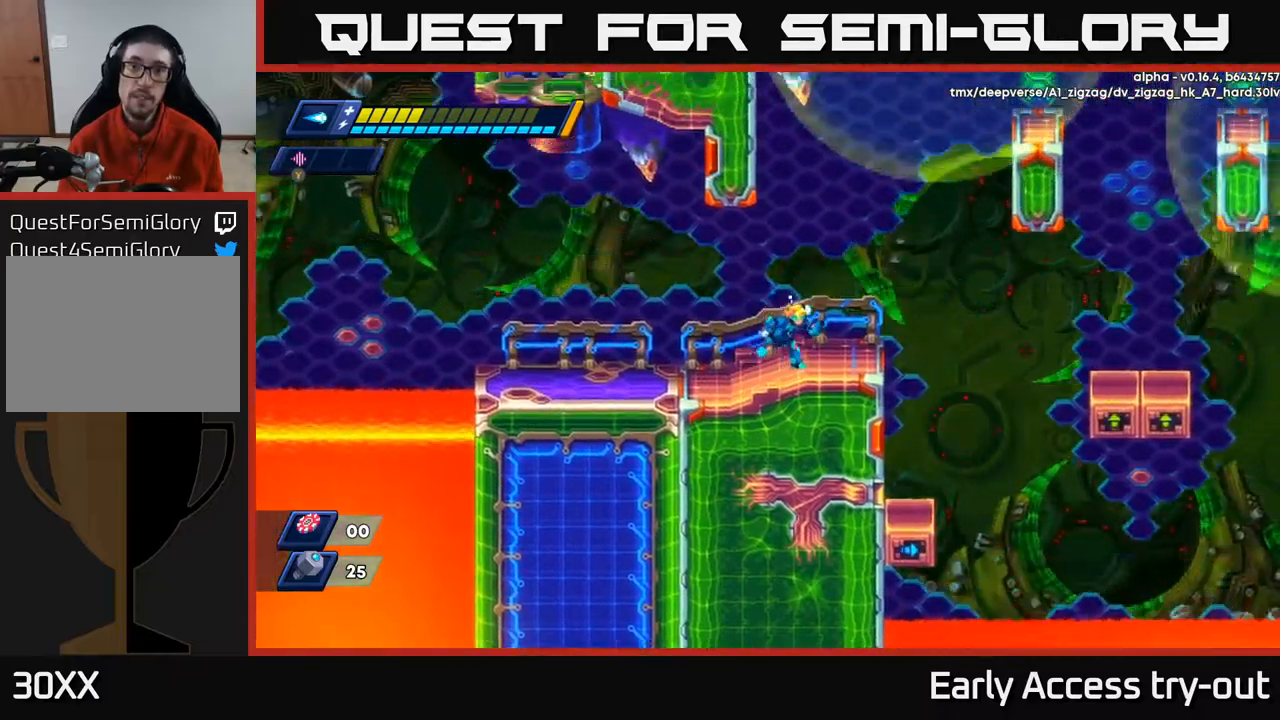
{"dt_ms": 500, "buttons": [], "left_stick": "center", "right_stick": "center", "events": [[100, "DPAD_RIGHT", "up"], [500, "right_stick", "center"]]}
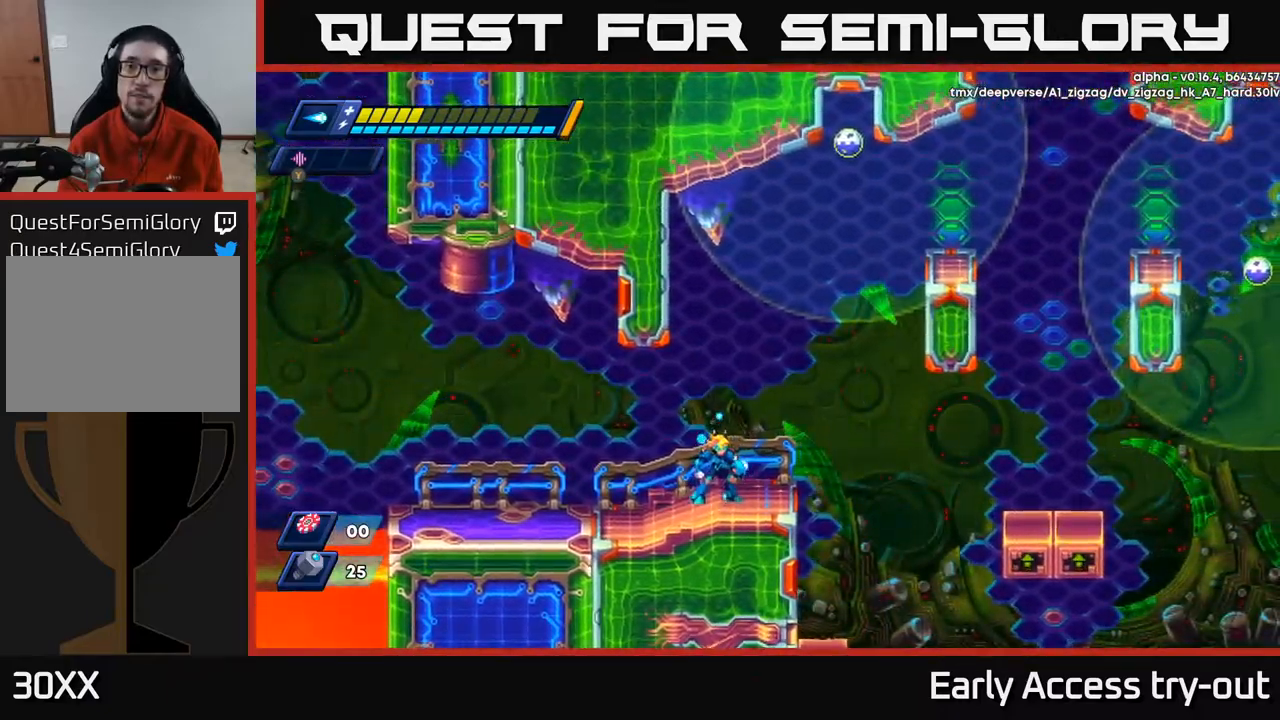
{"dt_ms": 500, "buttons": [], "left_stick": "center", "right_stick": "center", "events": [[17, "right_stick", "up"], [34, "right_stick", "center"]]}
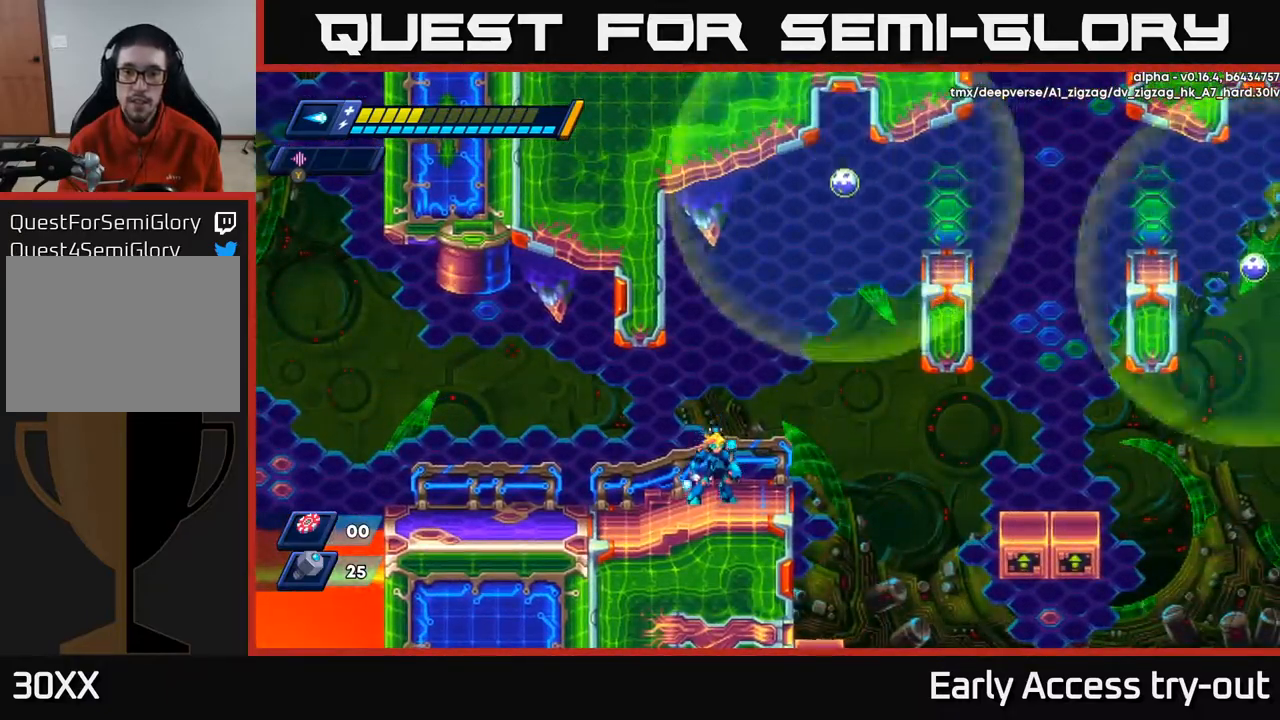
{"dt_ms": 500, "buttons": ["DPAD_LEFT"], "left_stick": "center", "right_stick": "center", "events": [[200, "DPAD_LEFT", "down"]]}
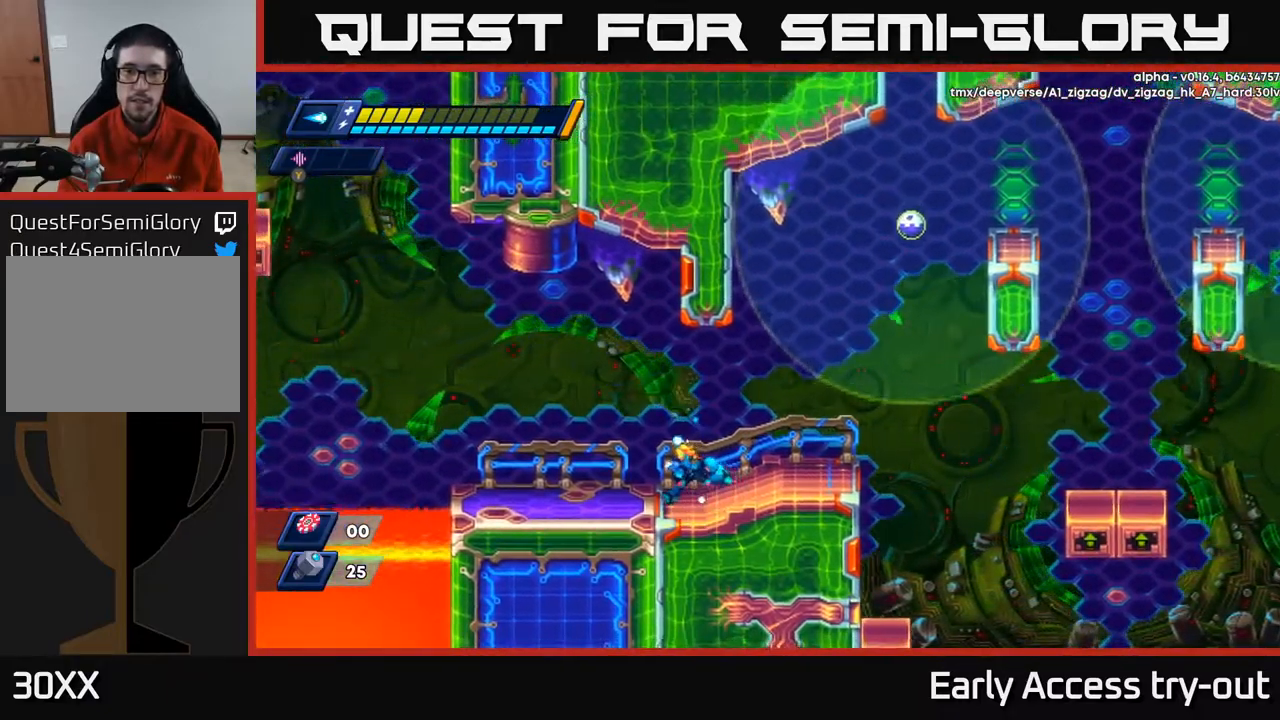
{"dt_ms": 500, "buttons": [], "left_stick": "center", "right_stick": "center", "events": [[100, "DPAD_LEFT", "up"], [134, "DPAD_RIGHT", "down"], [234, "DPAD_RIGHT", "up"]]}
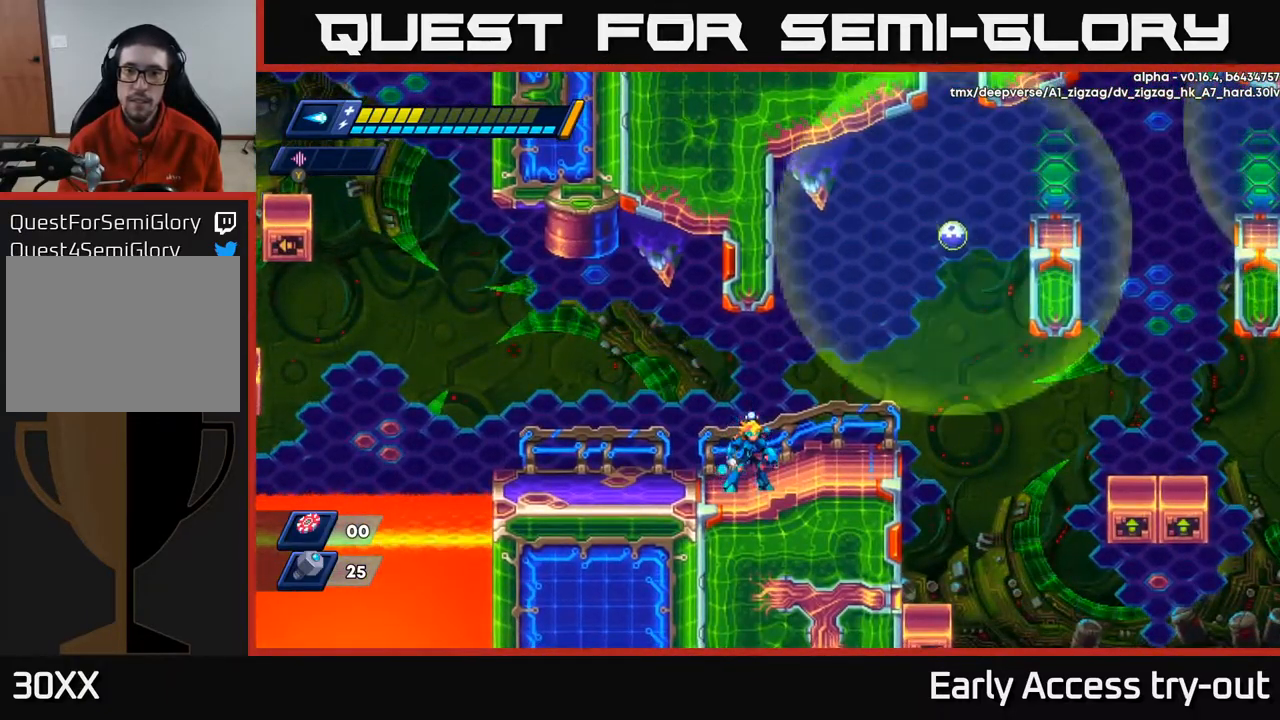
{"dt_ms": 500, "buttons": [], "left_stick": "center", "right_stick": "center", "events": [[84, "A", "down"], [350, "X", "down"], [400, "A", "up"], [500, "X", "up"]]}
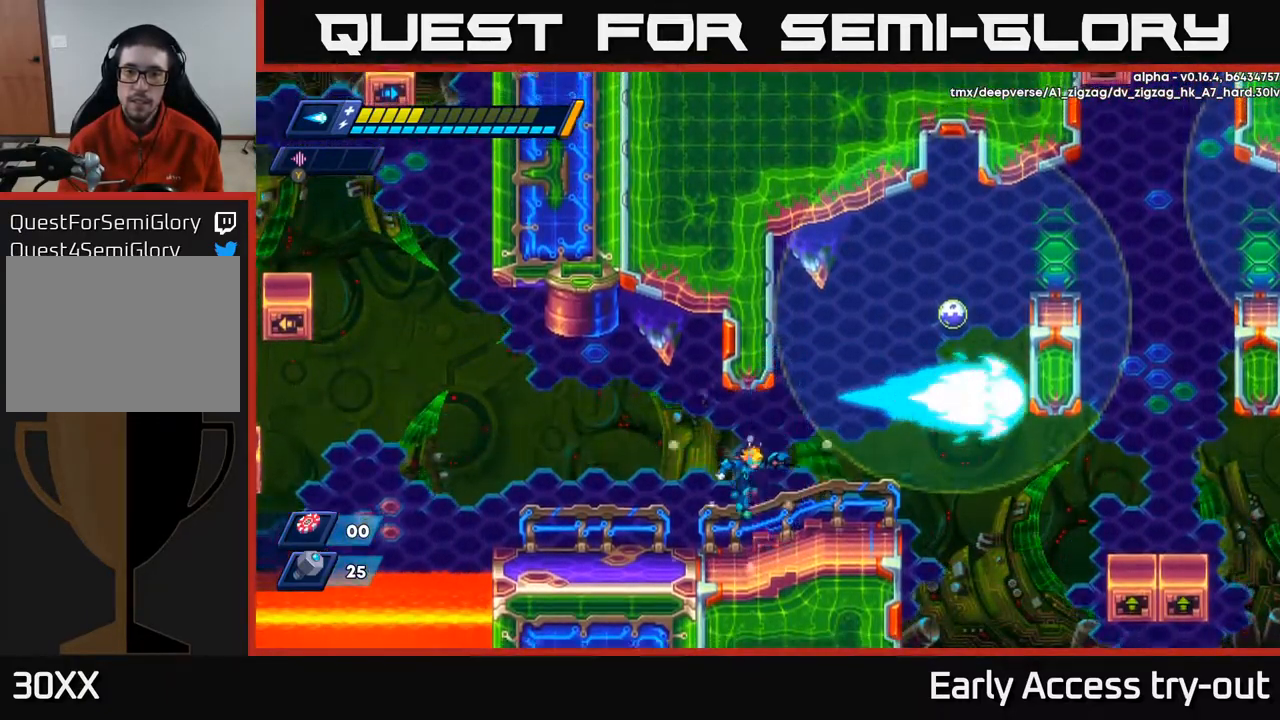
{"dt_ms": 500, "buttons": [], "left_stick": "center", "right_stick": "center", "events": [[234, "DPAD_RIGHT", "down"], [350, "DPAD_RIGHT", "up"]]}
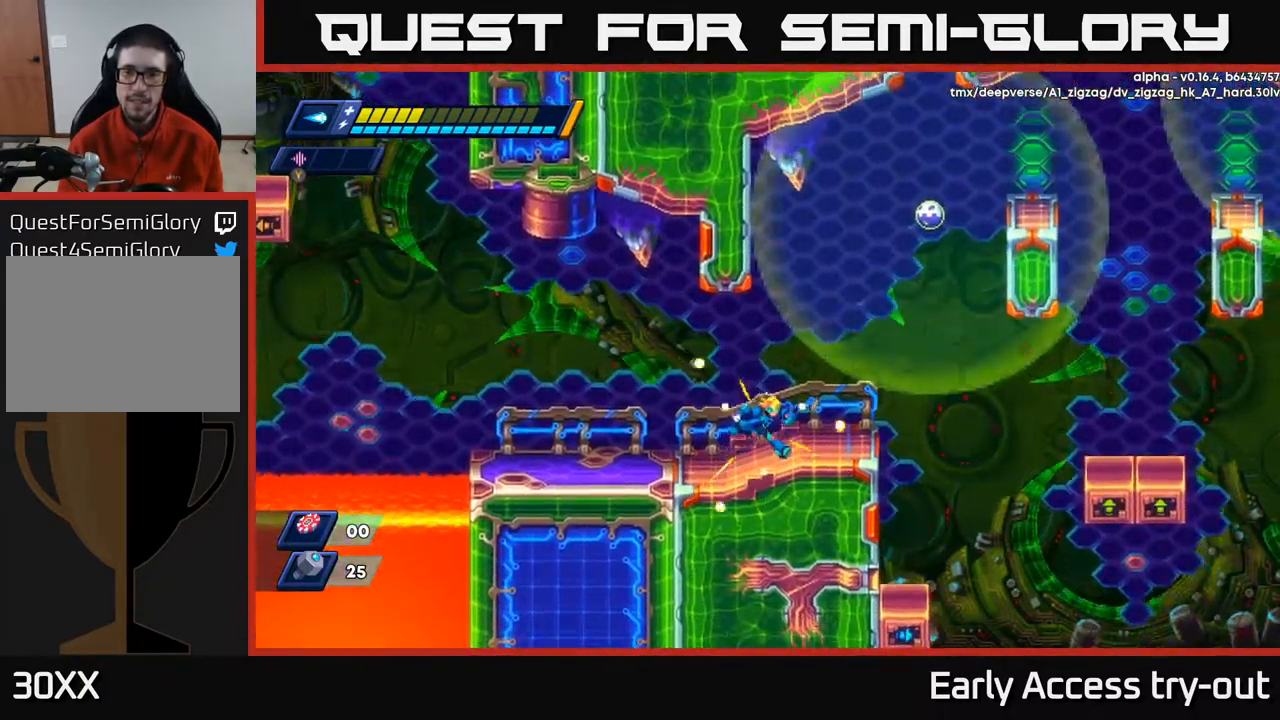
{"dt_ms": 500, "buttons": ["R2", "DPAD_RIGHT"], "left_stick": "center", "right_stick": "center", "events": [[17, "DPAD_RIGHT", "down"], [84, "R2", "down"], [367, "A", "down"], [467, "A", "up"]]}
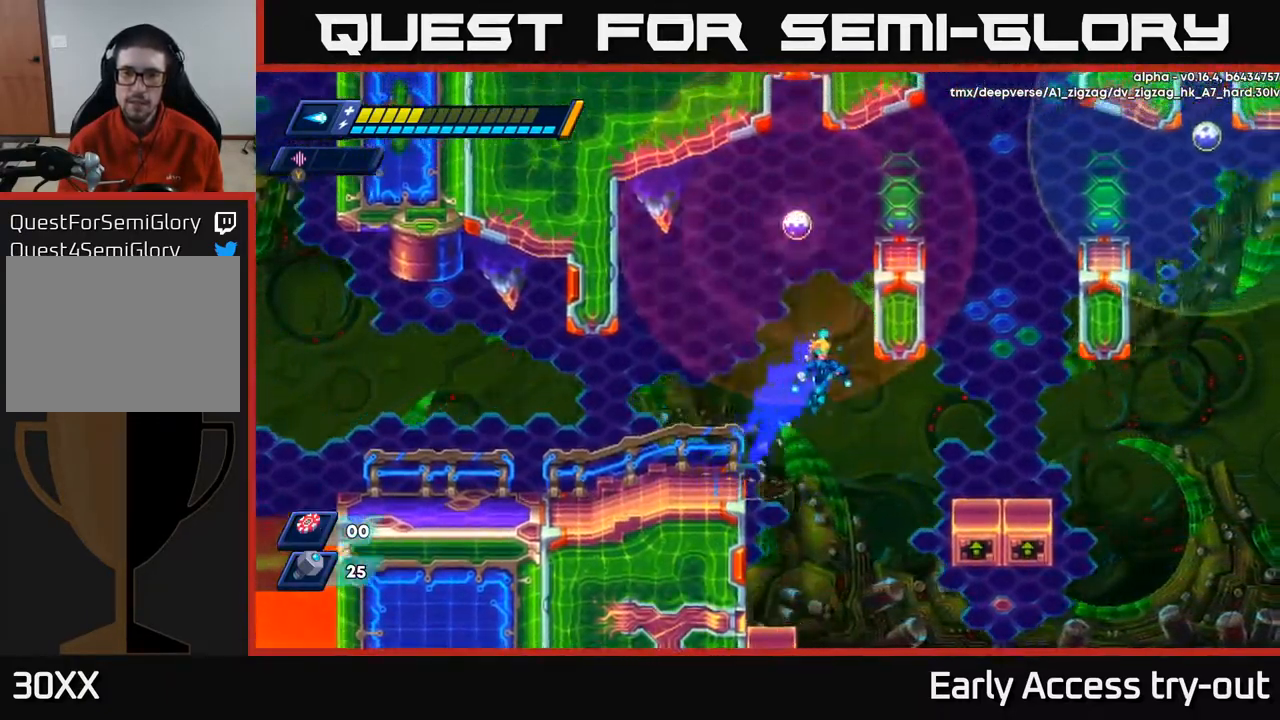
{"dt_ms": 500, "buttons": ["DPAD_RIGHT"], "left_stick": "center", "right_stick": "center", "events": [[234, "R2", "up"], [317, "A", "down"], [417, "A", "up"]]}
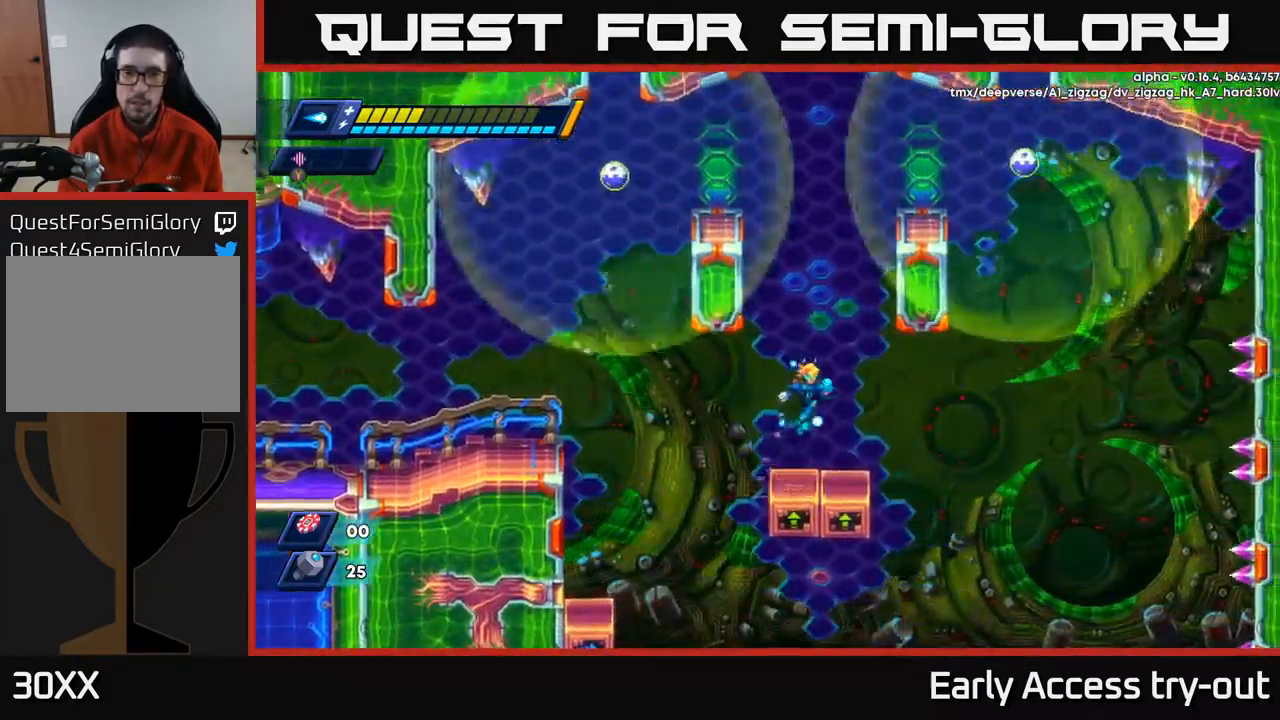
{"dt_ms": 500, "buttons": [], "left_stick": "center", "right_stick": "center", "events": [[50, "DPAD_RIGHT", "up"], [134, "DPAD_LEFT", "down"], [184, "DPAD_LEFT", "up"]]}
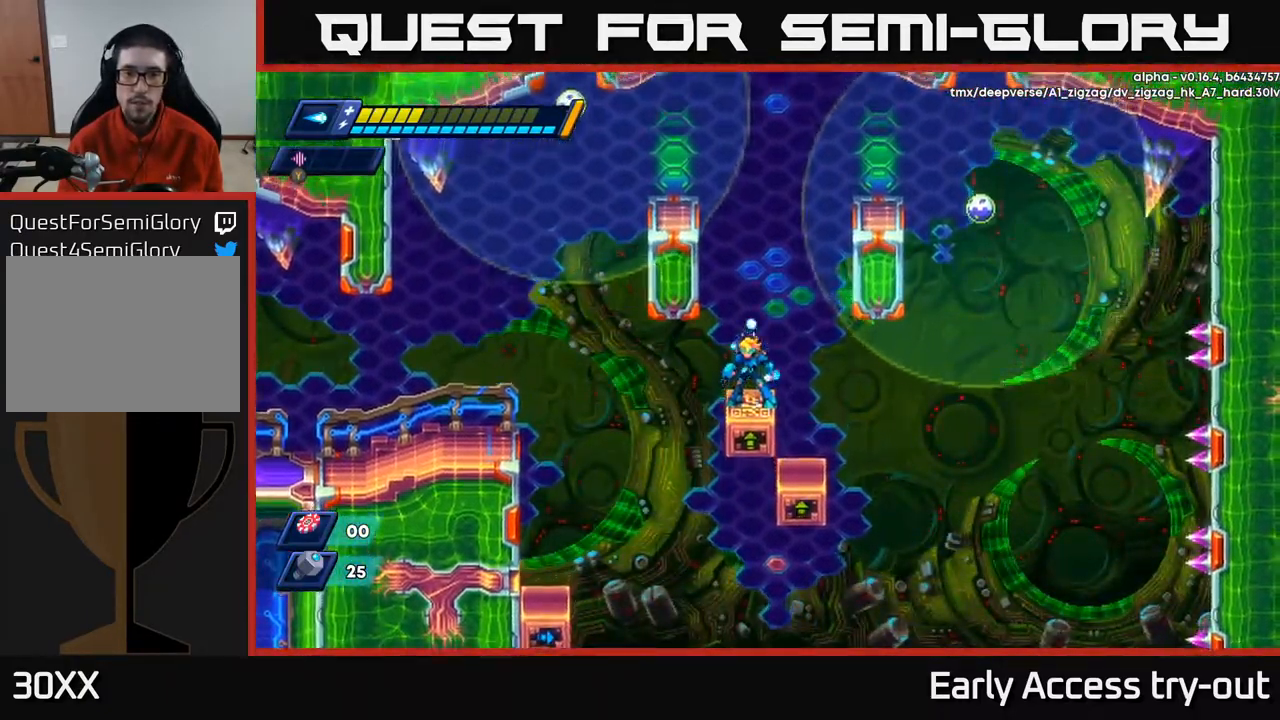
{"dt_ms": 500, "buttons": [], "left_stick": "center", "right_stick": "center", "events": []}
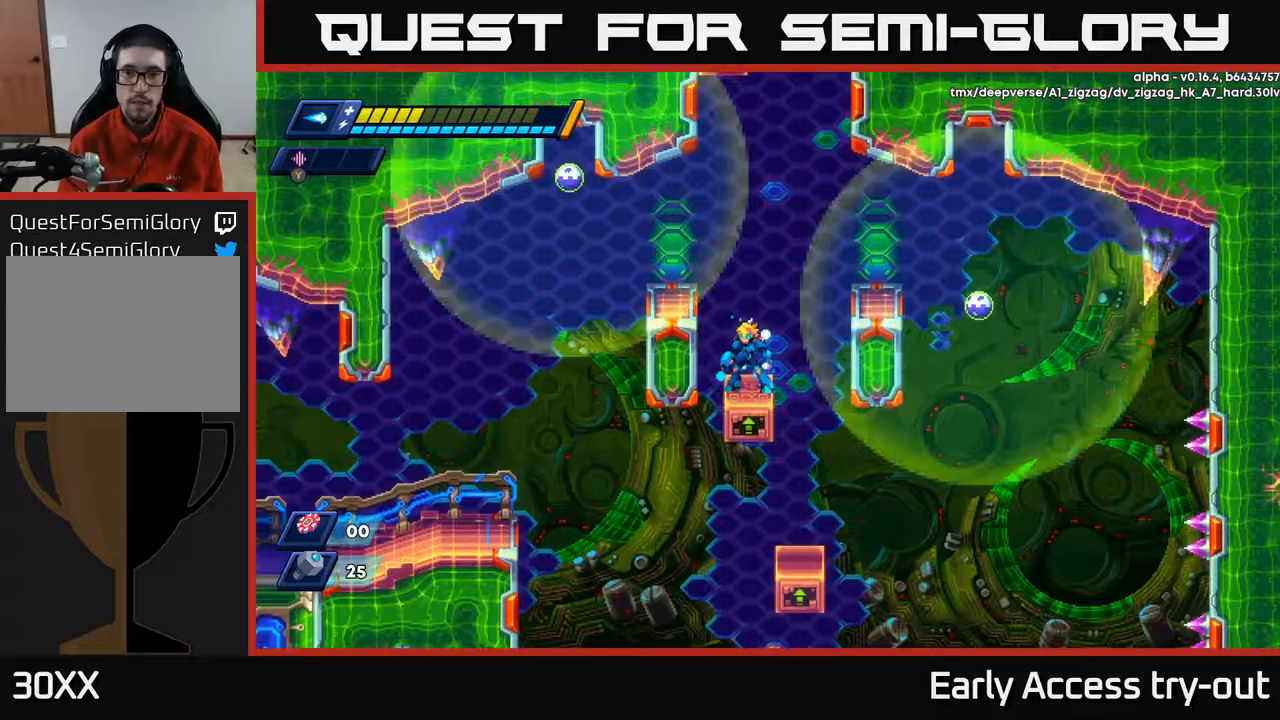
{"dt_ms": 500, "buttons": [], "left_stick": "center", "right_stick": "center", "events": [[150, "A", "down"], [200, "X", "down"], [233, "A", "up"], [250, "X", "up"], [433, "DPAD_RIGHT", "down"], [467, "DPAD_RIGHT", "up"]]}
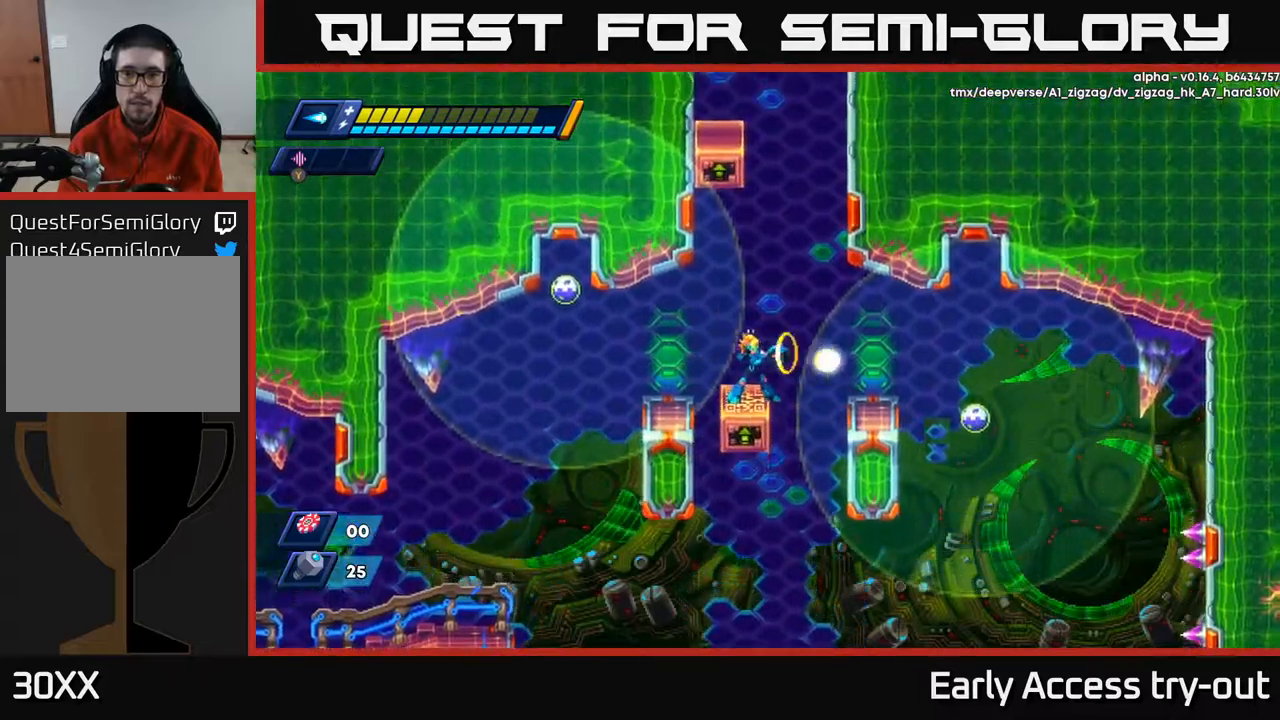
{"dt_ms": 500, "buttons": [], "left_stick": "center", "right_stick": "center", "events": [[17, "X", "down"], [67, "X", "up"], [133, "X", "down"], [183, "X", "up"], [267, "X", "down"], [300, "X", "up"]]}
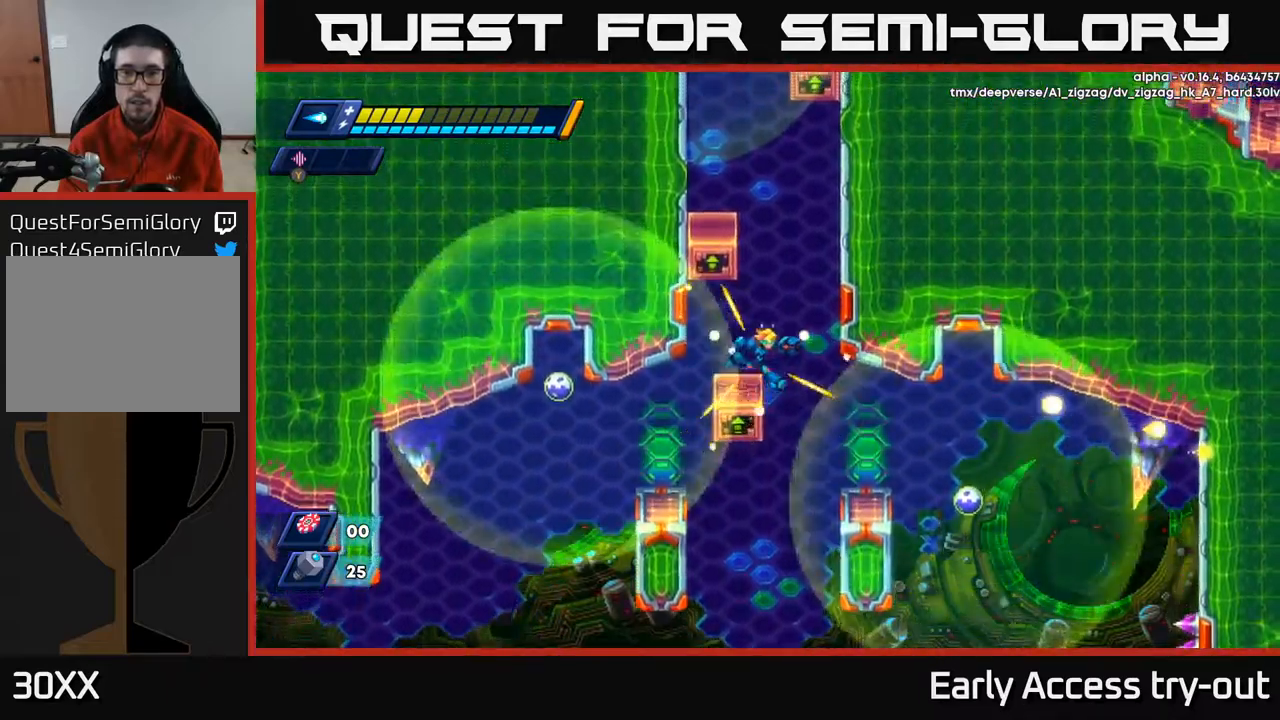
{"dt_ms": 500, "buttons": ["DPAD_LEFT"], "left_stick": "center", "right_stick": "center", "events": [[17, "DPAD_RIGHT", "down"], [67, "DPAD_RIGHT", "up"], [200, "A", "down"], [217, "DPAD_RIGHT", "down"], [367, "DPAD_RIGHT", "up"], [433, "A", "up"], [433, "DPAD_LEFT", "down"]]}